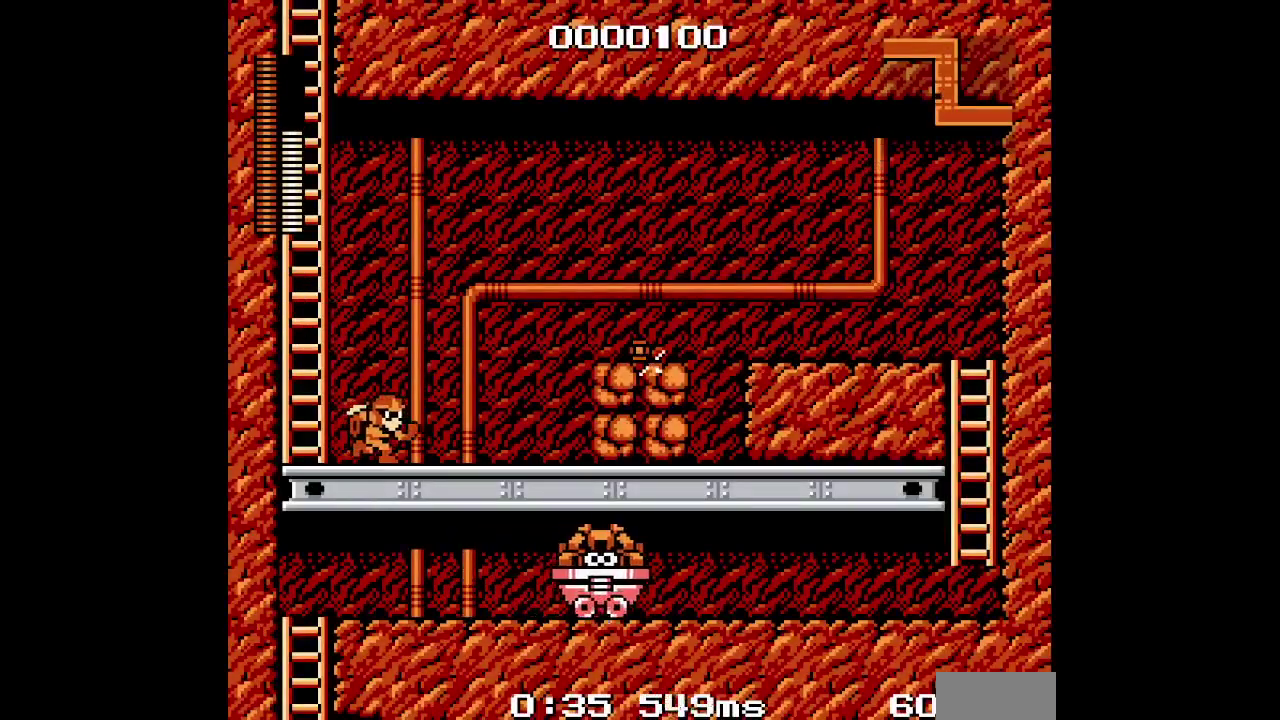
Gameplay with a controller (Nintendo layout); each line is a JSON object with the inputs held at the frame after it. "events" lists button and stick changes between this image and that frame as [ms after this image, input, new state], when the widget could be followed in between. Not read: A DPAD_LEFT HOME L3 R3 Y.
{"buttons": ["L2", "DPAD_RIGHT"], "events": [[450, "L2", "down"]]}
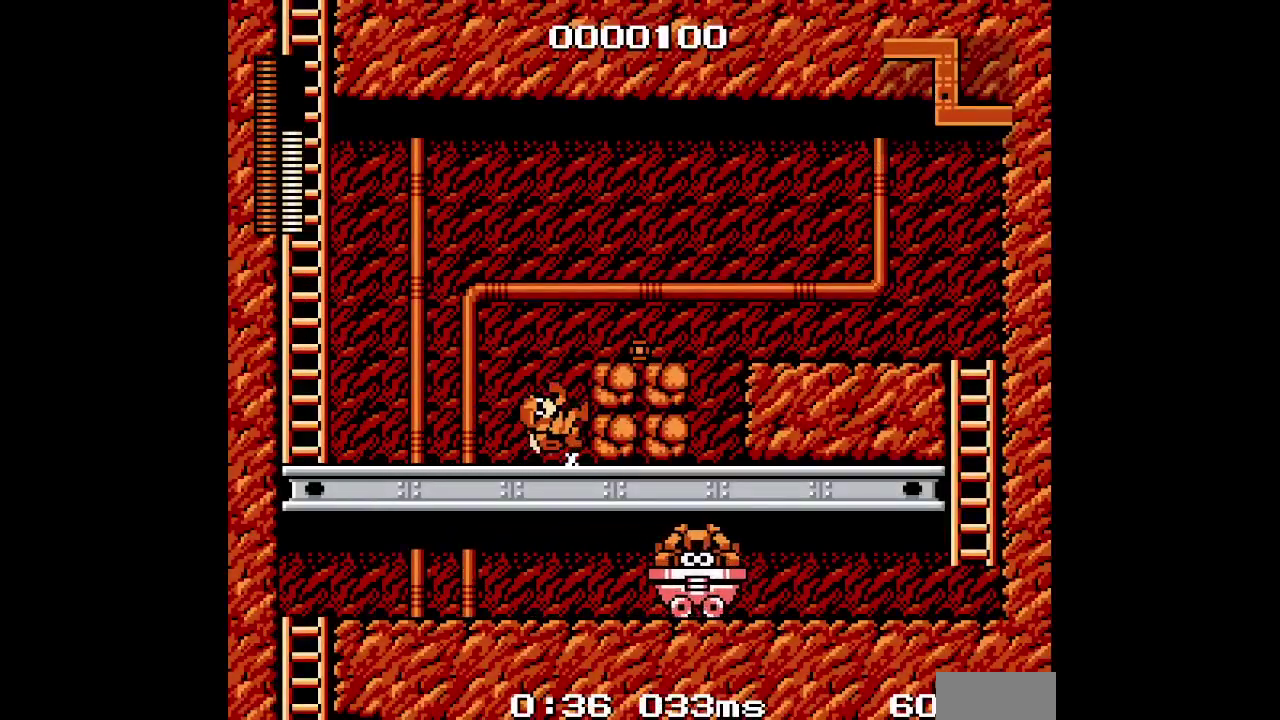
{"buttons": ["DPAD_RIGHT"], "events": [[17, "L2", "up"]]}
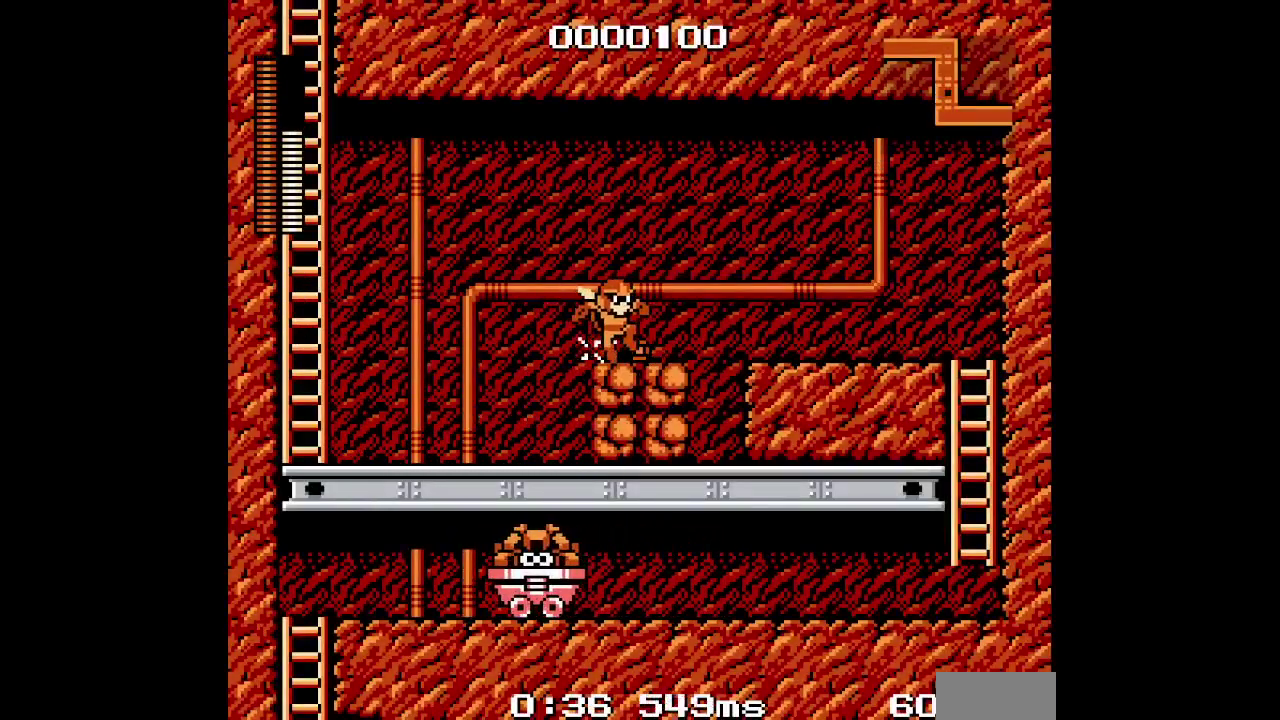
{"buttons": ["DPAD_RIGHT"], "events": []}
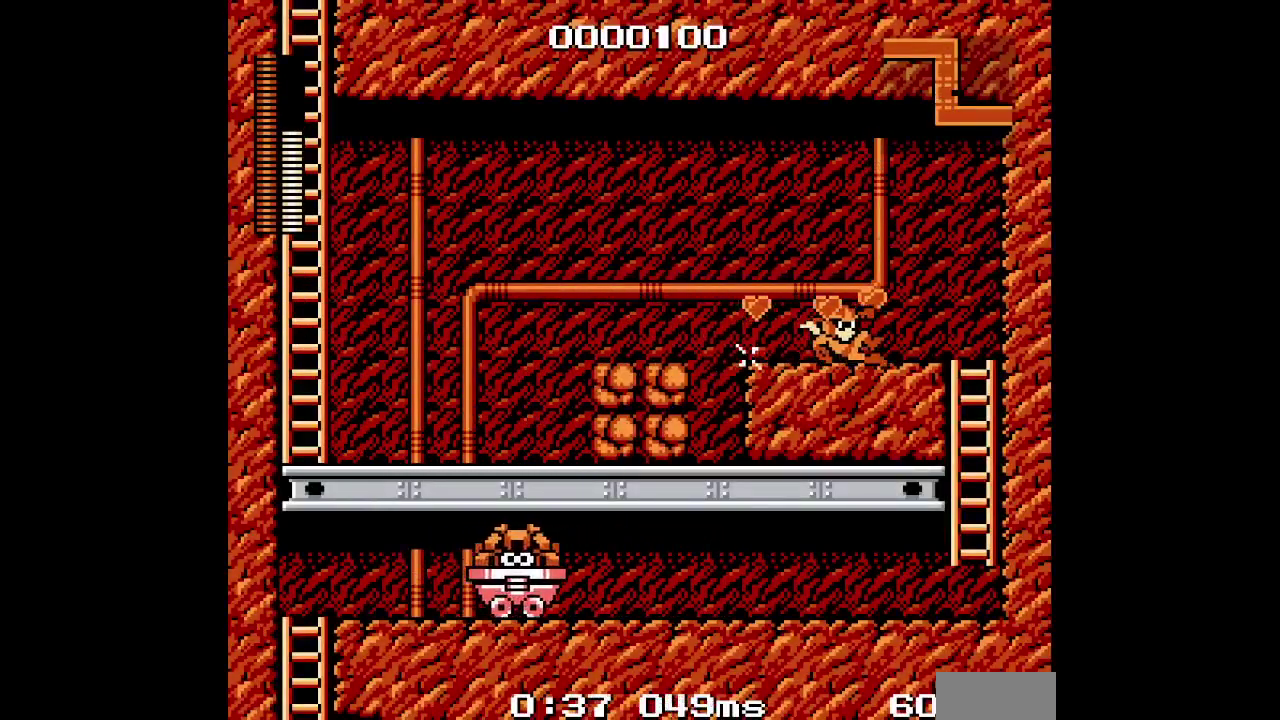
{"buttons": ["DPAD_RIGHT"], "events": [[317, "L1", "down"], [350, "R1", "down"], [450, "L1", "up"], [467, "R1", "up"]]}
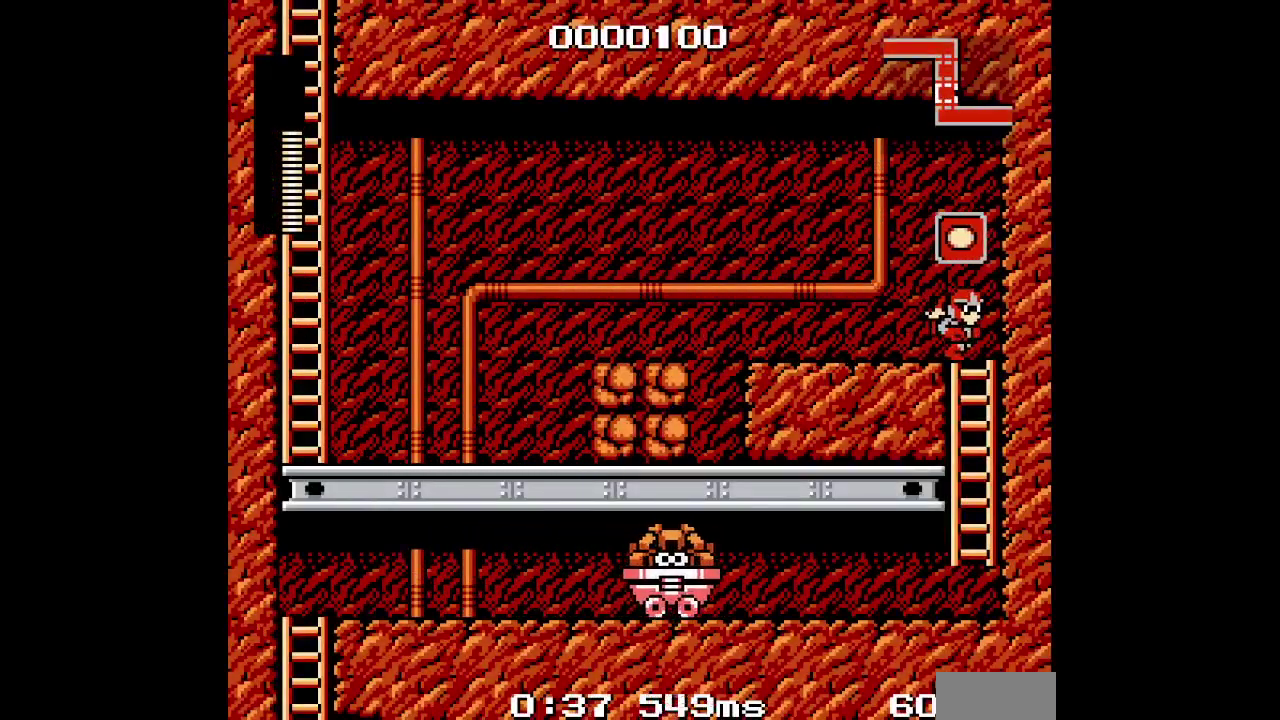
{"buttons": [], "events": [[83, "DPAD_RIGHT", "up"], [133, "DPAD_DOWN", "down"], [367, "DPAD_DOWN", "up"], [417, "R2", "down"], [483, "R2", "up"]]}
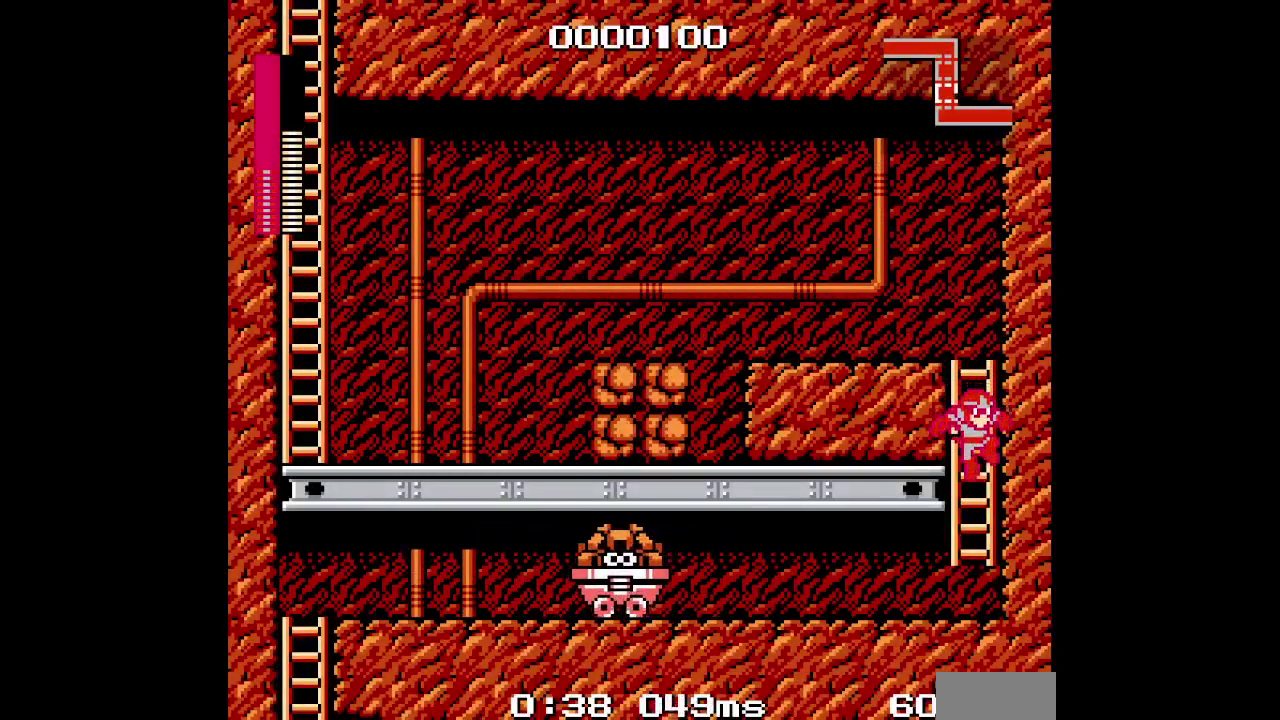
{"buttons": ["L2"], "events": [[183, "L2", "down"]]}
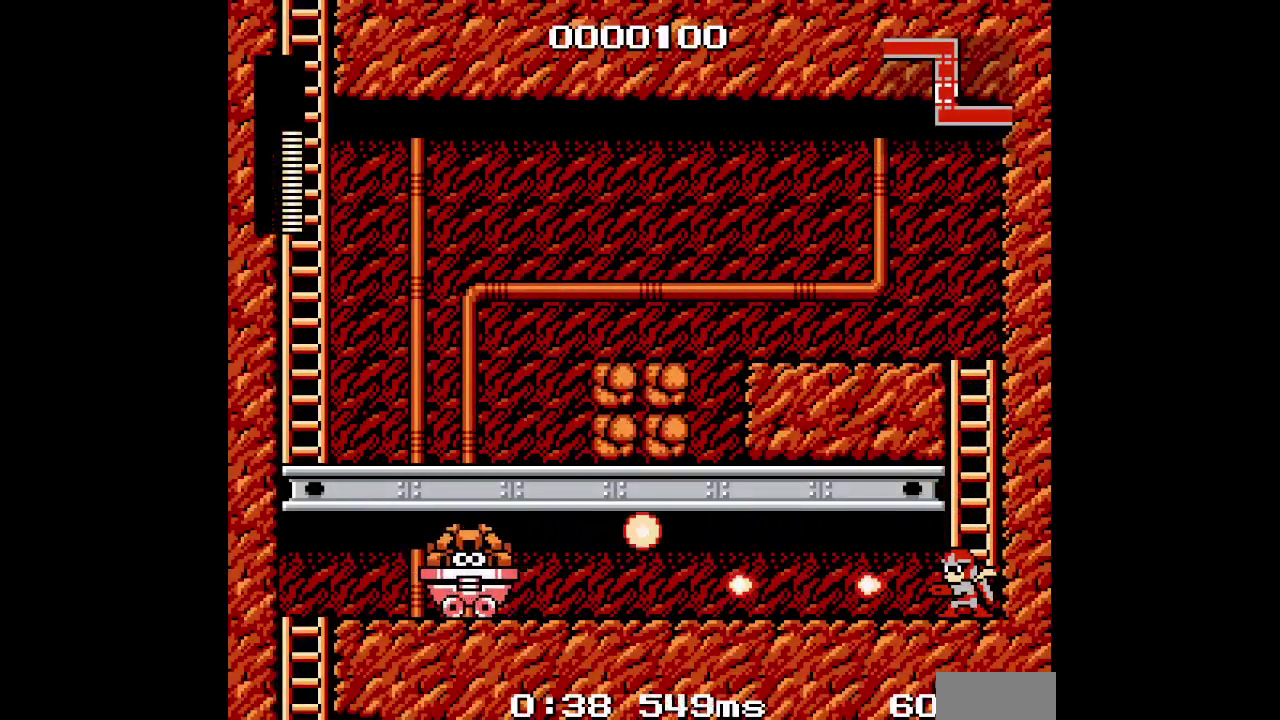
{"buttons": ["L2"], "events": []}
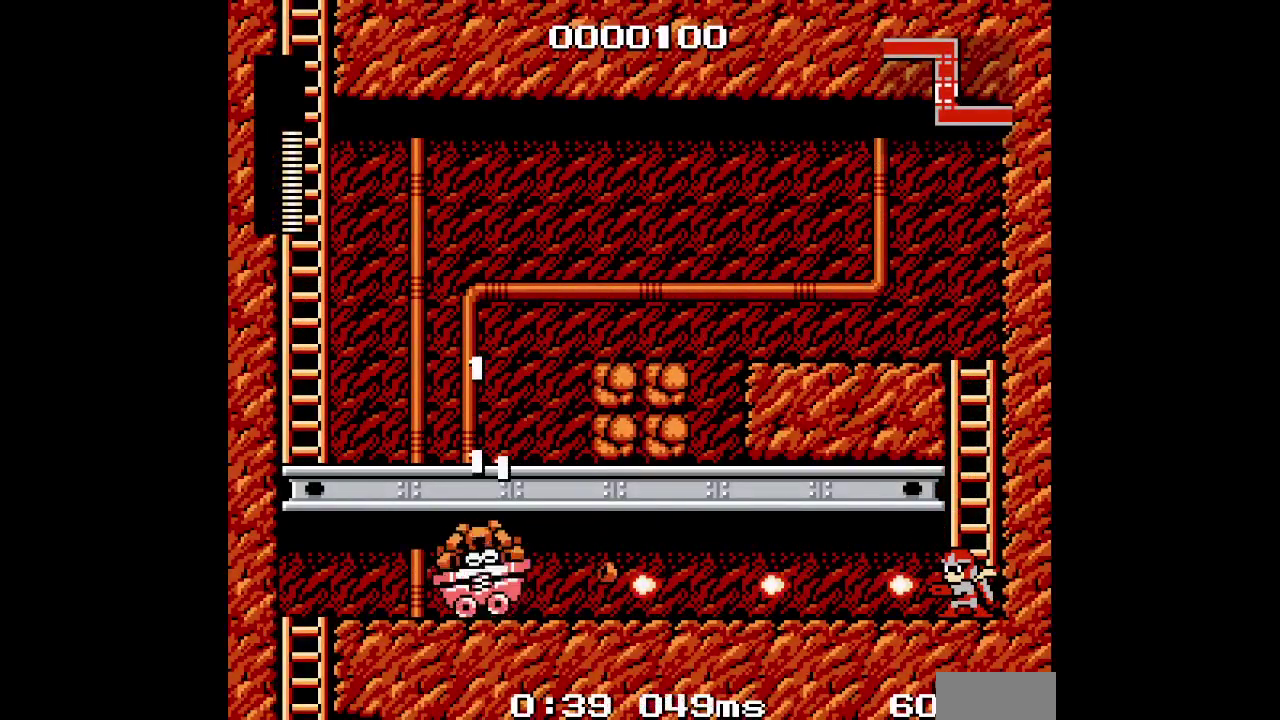
{"buttons": ["L2"], "events": []}
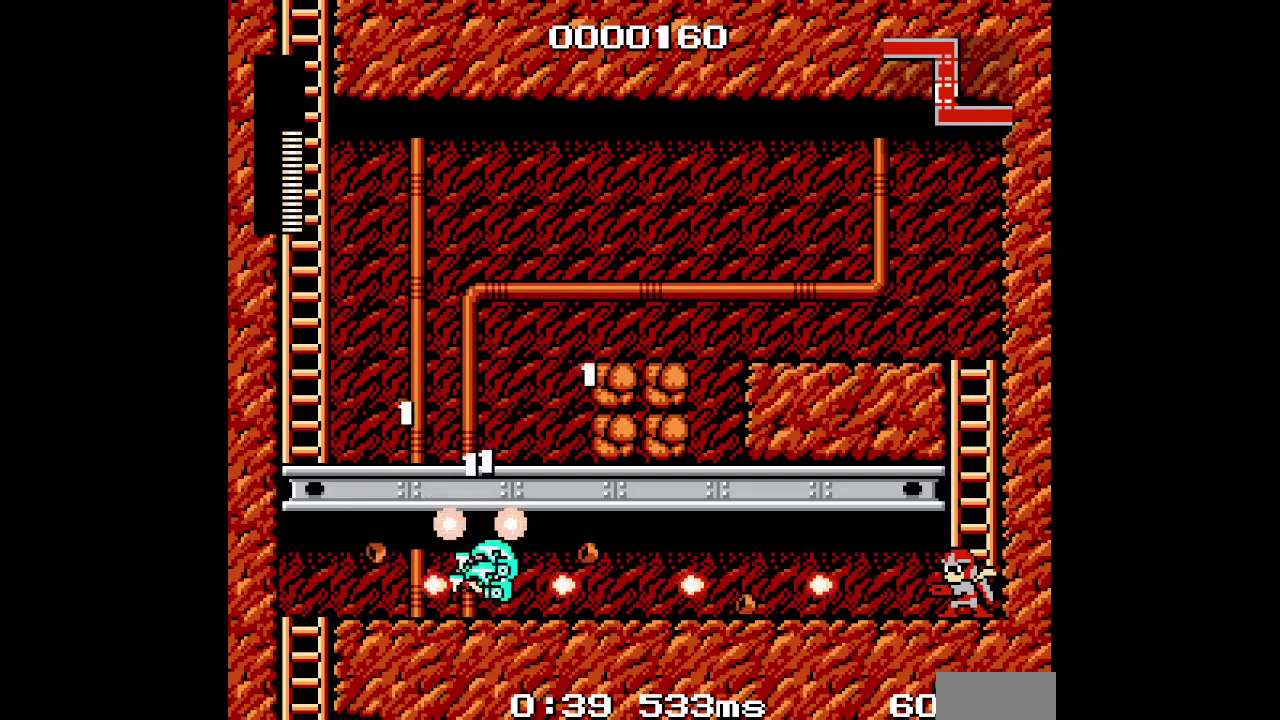
{"buttons": [], "events": [[83, "L2", "up"]]}
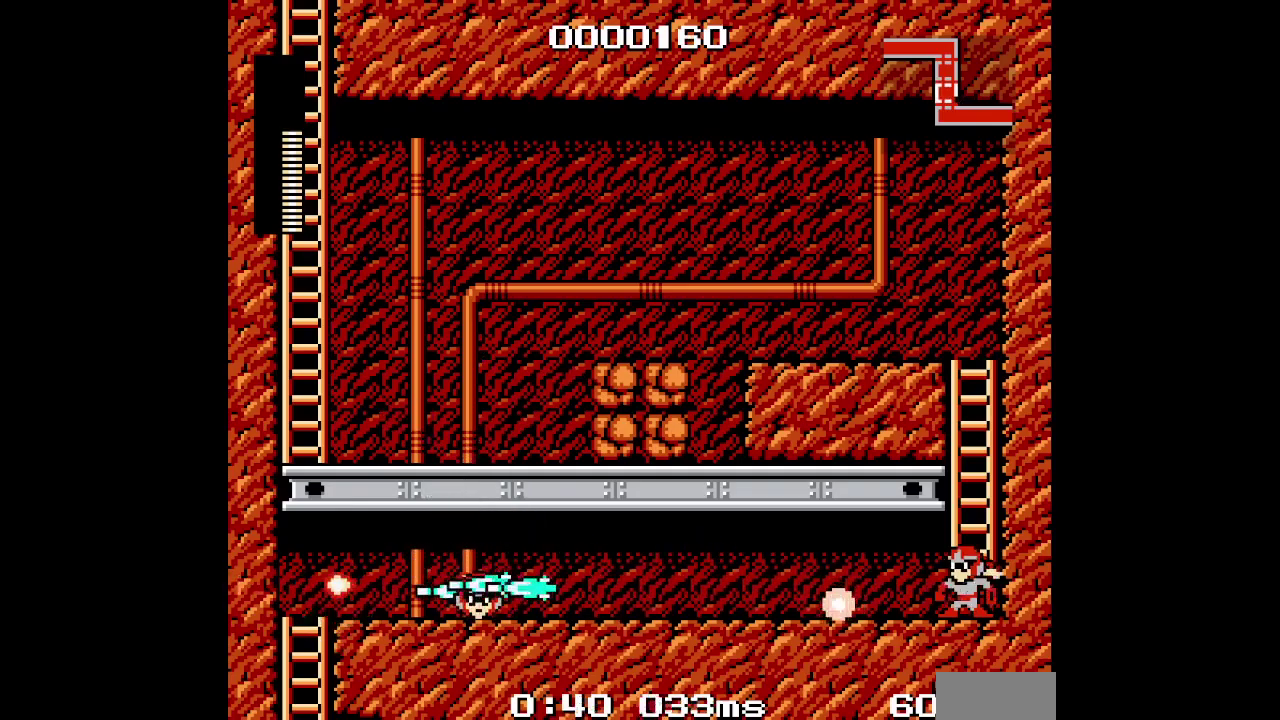
{"buttons": [], "events": []}
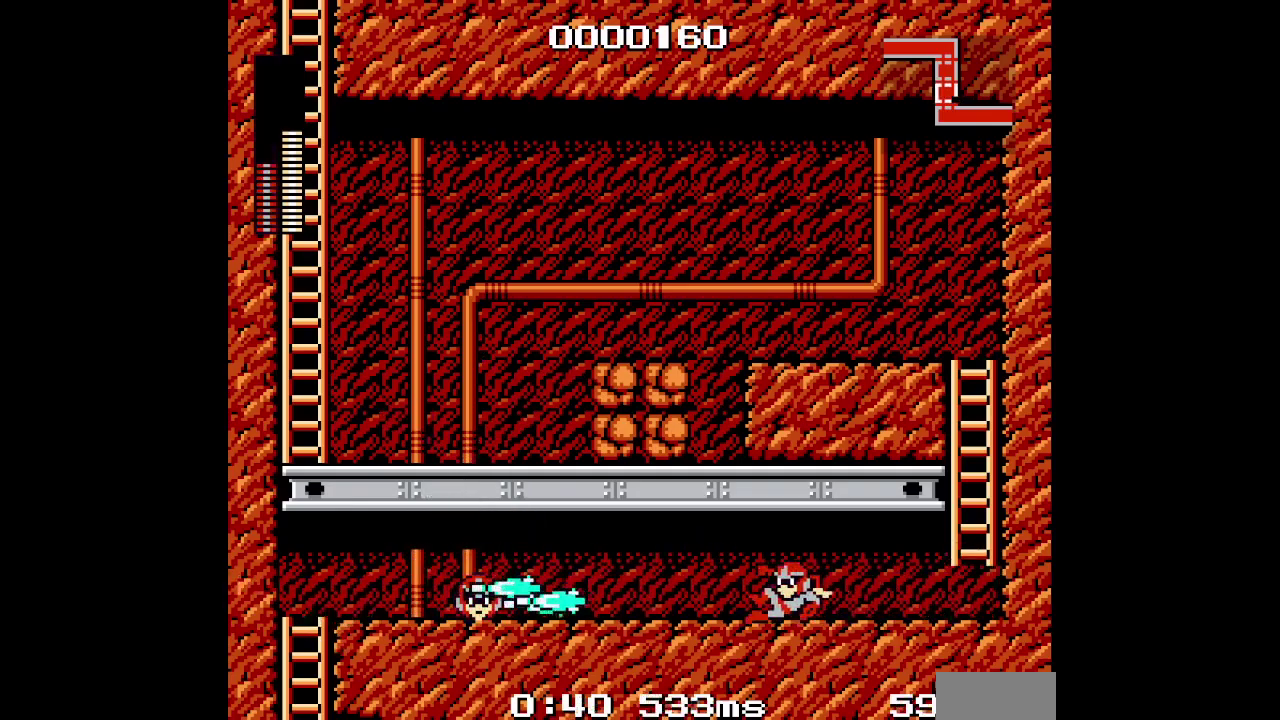
{"buttons": [], "events": []}
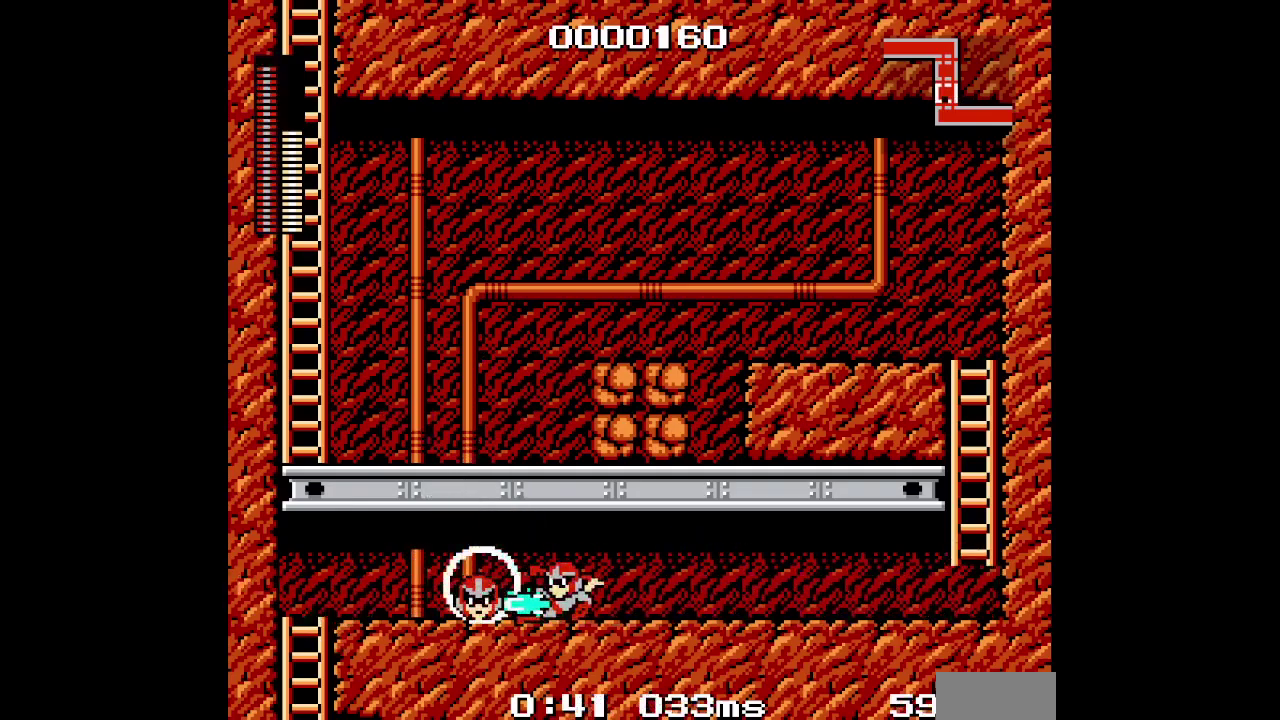
{"buttons": [], "events": []}
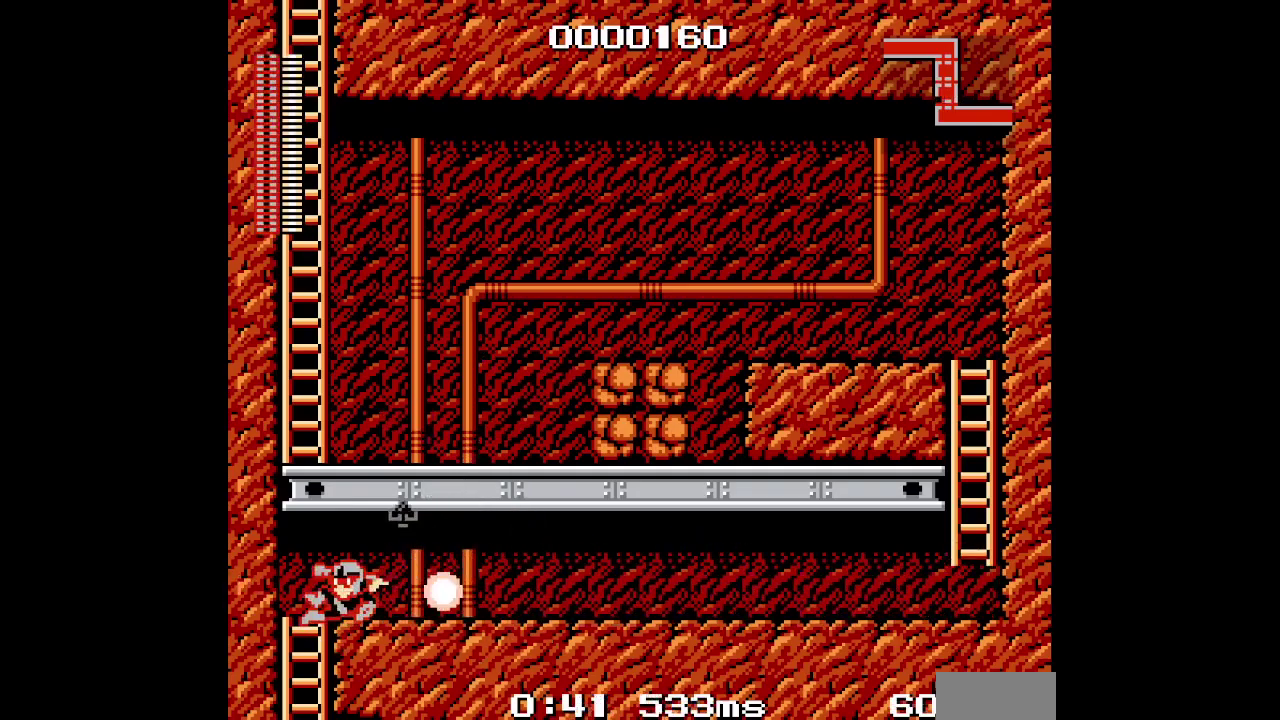
{"buttons": ["DPAD_DOWN"], "events": [[200, "DPAD_DOWN", "down"]]}
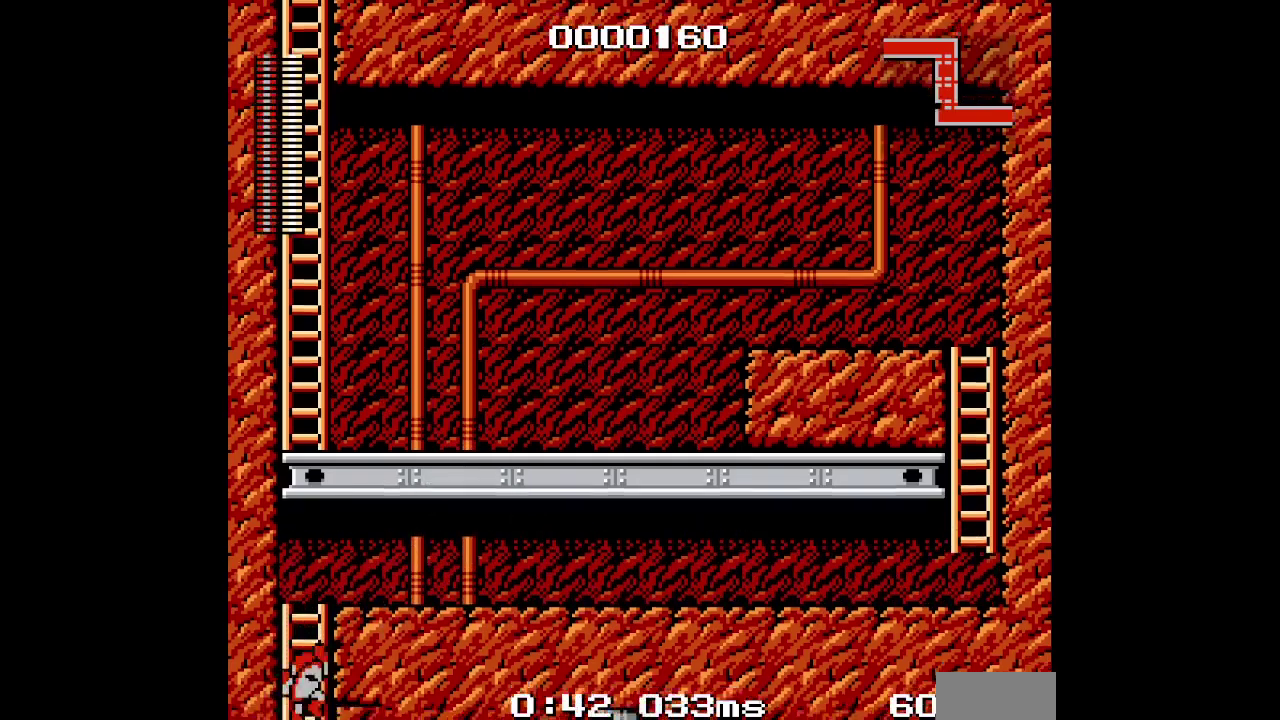
{"buttons": [], "events": [[333, "DPAD_DOWN", "up"]]}
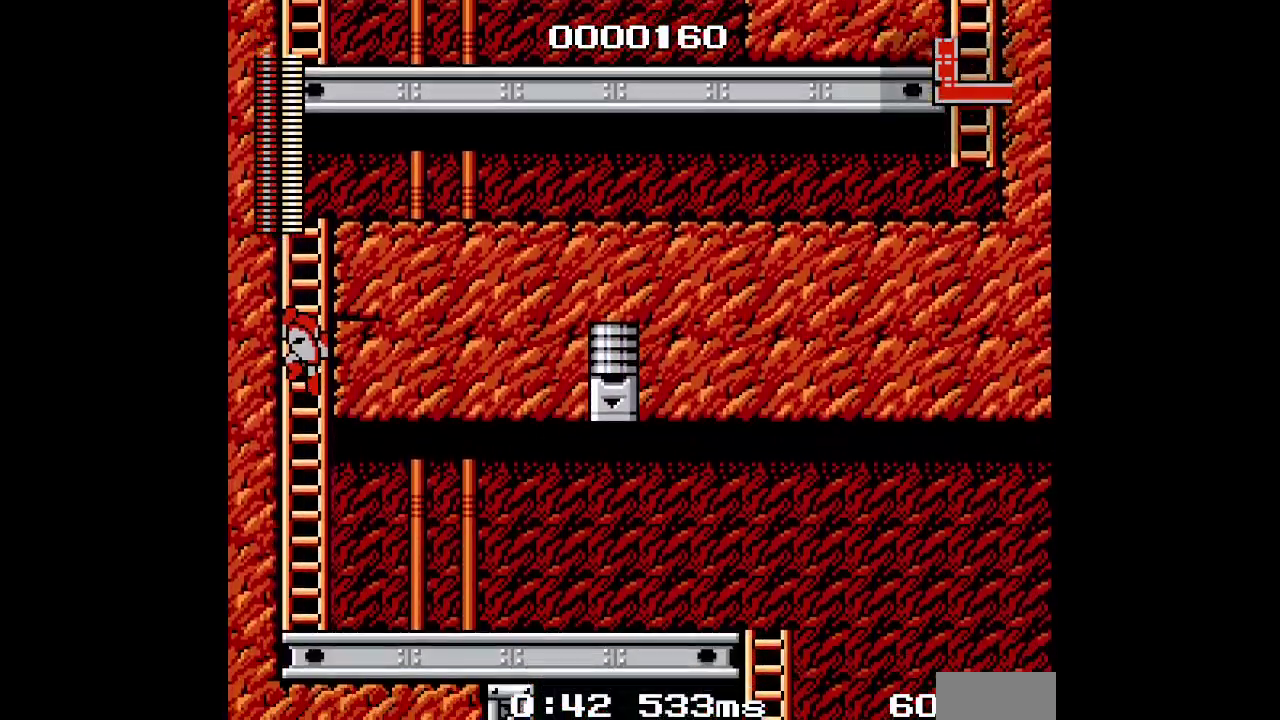
{"buttons": [], "events": []}
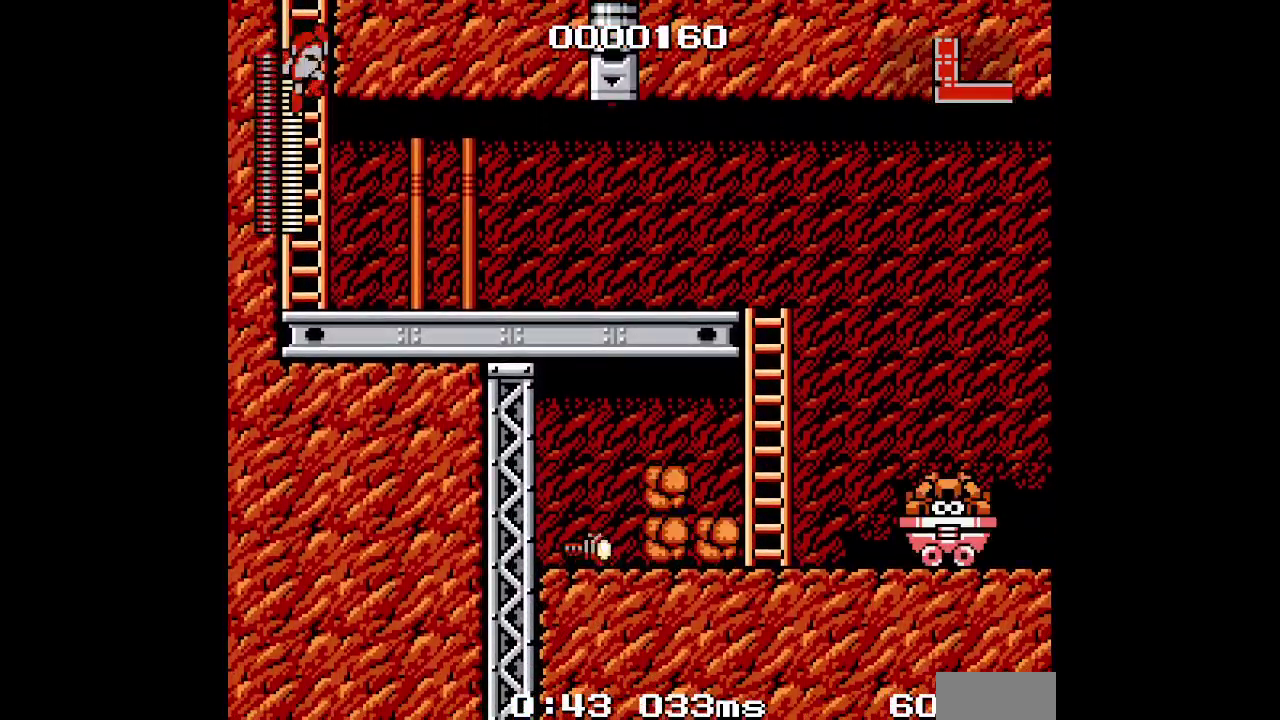
{"buttons": ["DPAD_RIGHT"], "events": [[83, "R2", "down"], [150, "R2", "up"], [300, "DPAD_RIGHT", "down"]]}
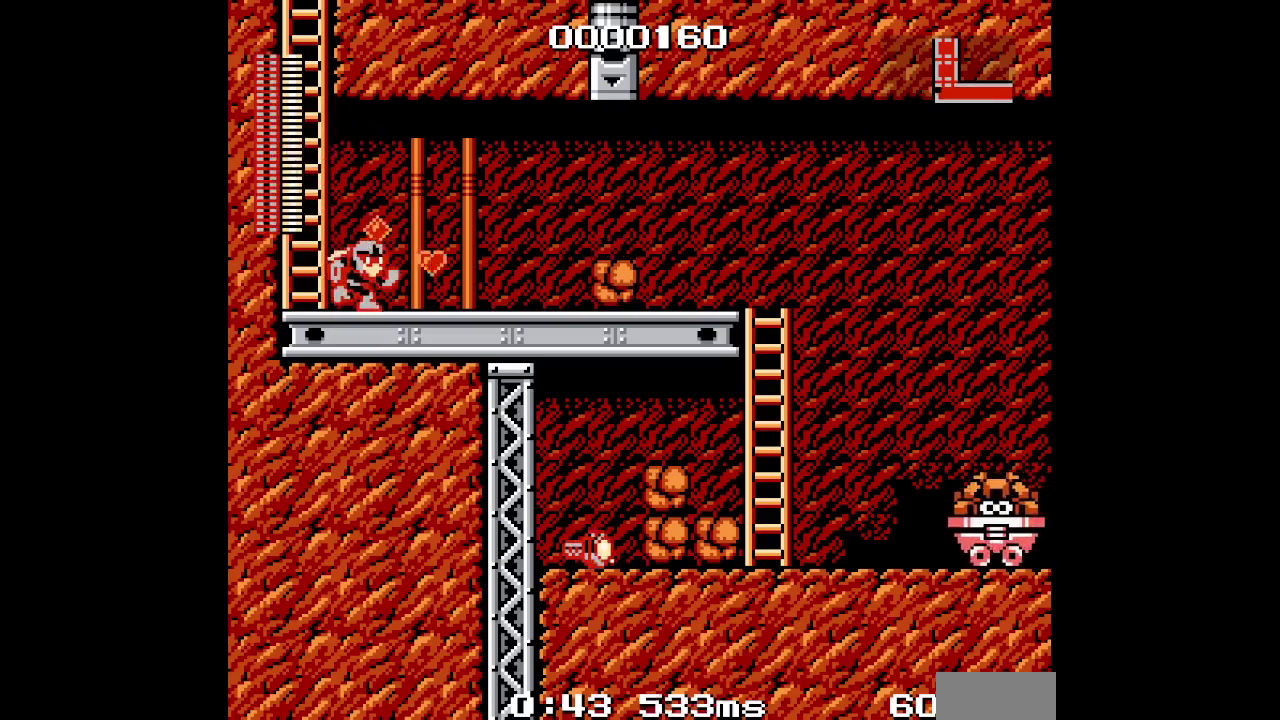
{"buttons": ["L2", "DPAD_RIGHT"], "events": [[400, "L2", "down"]]}
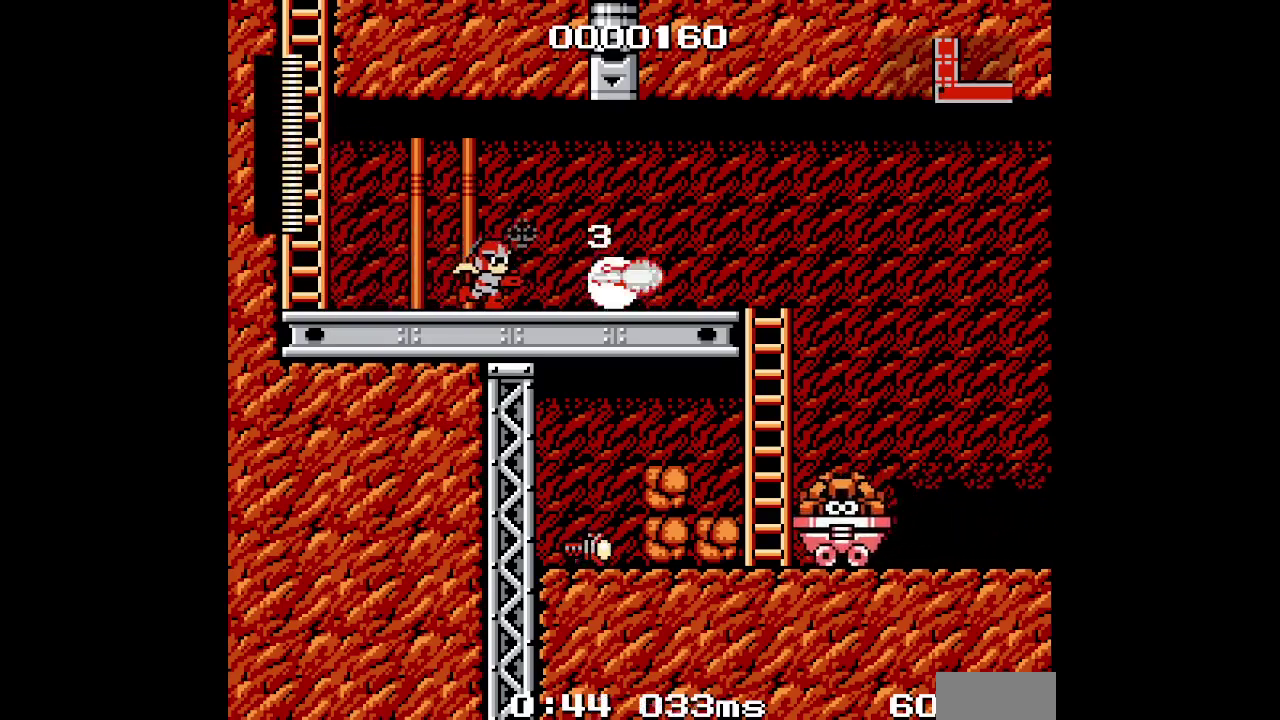
{"buttons": ["L2", "DPAD_RIGHT"], "events": [[83, "DPAD_RIGHT", "up"], [483, "DPAD_RIGHT", "down"]]}